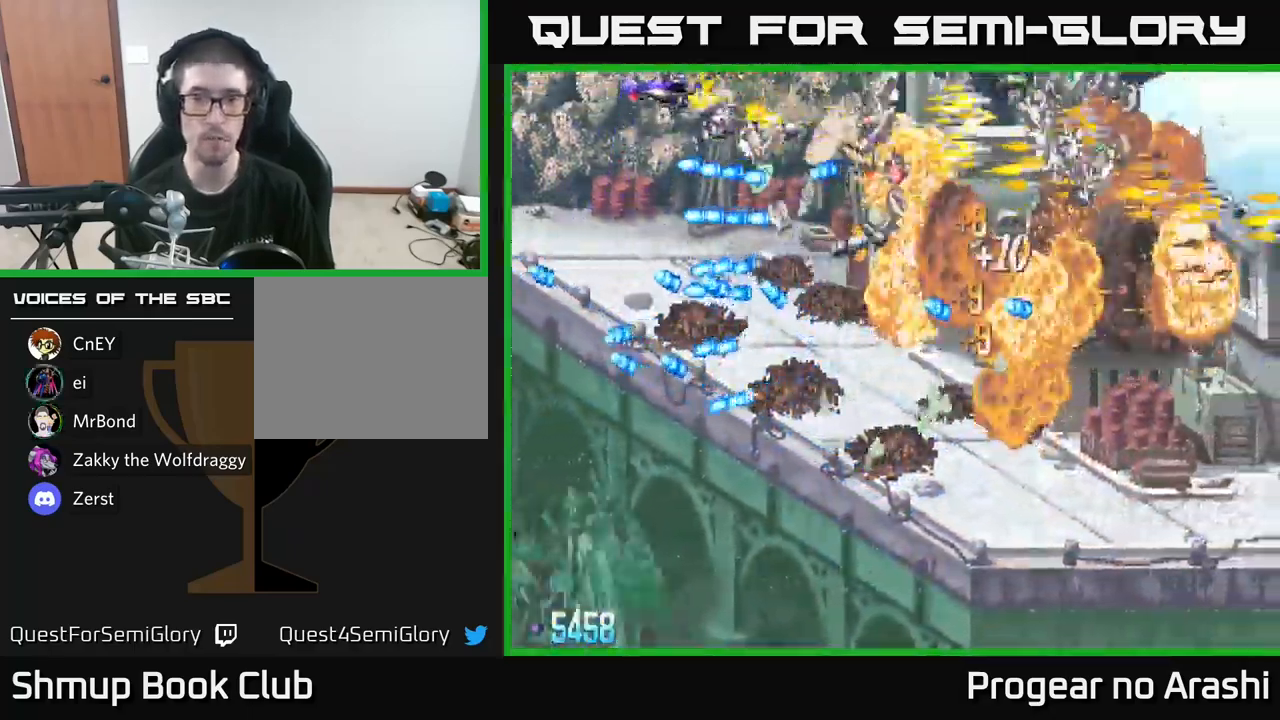
Gameplay with a controller (Xbox layout); each line is a JSON object with the inputs held at the frame after it. "events" lists button and stick changes between this image and that frame as [ms after this image, input, new state], when the widget could be followed in between.
{"buttons": ["X", "DPAD_RIGHT"], "left_stick": "center", "right_stick": "center"}
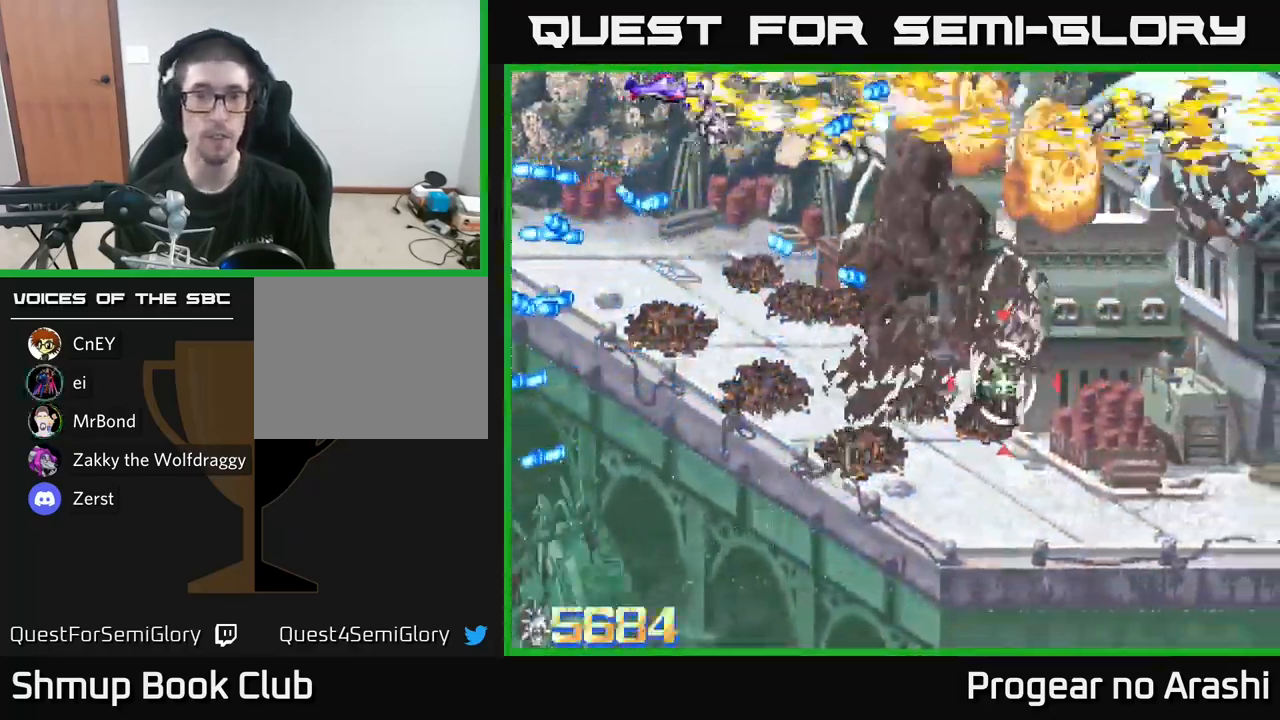
{"buttons": ["X", "DPAD_LEFT"], "left_stick": "center", "right_stick": "center", "events": [[50, "DPAD_RIGHT", "up"], [367, "DPAD_LEFT", "down"]]}
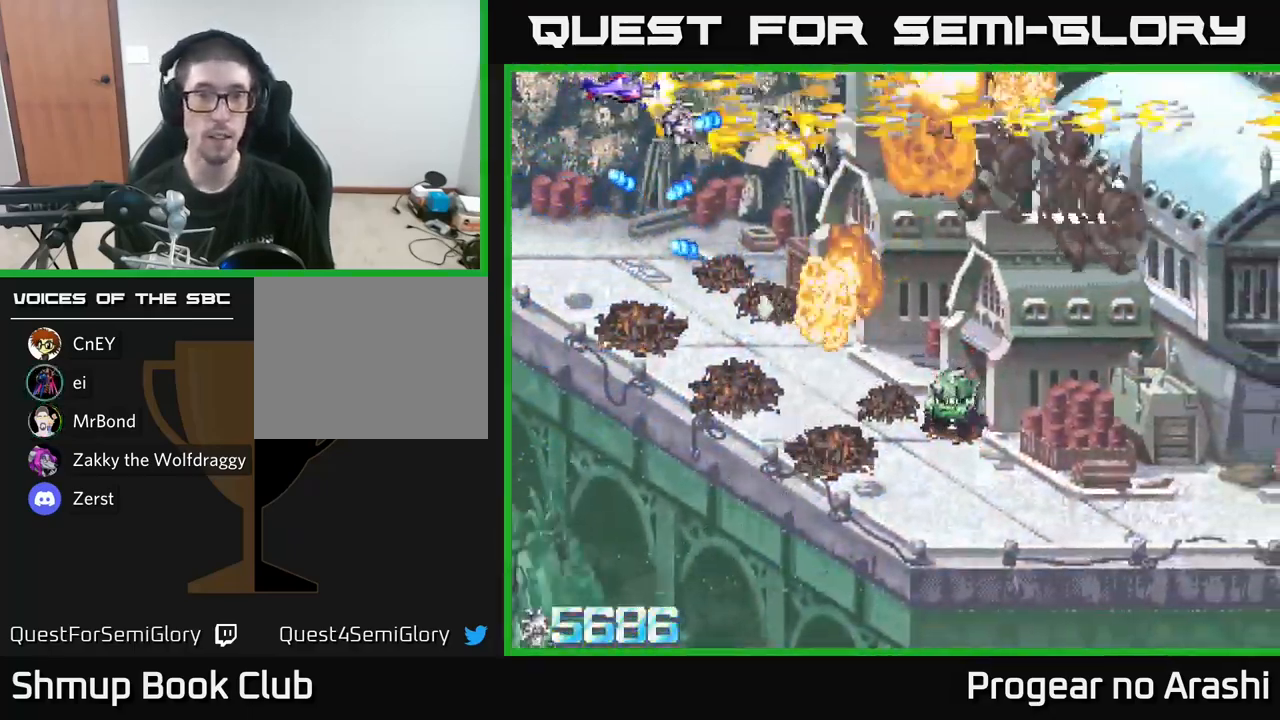
{"buttons": ["X", "DPAD_DOWN"], "left_stick": "center", "right_stick": "center", "events": [[50, "DPAD_LEFT", "up"], [184, "DPAD_RIGHT", "down"], [217, "A", "down"], [250, "X", "up"], [300, "DPAD_DOWN", "down"], [334, "DPAD_RIGHT", "up"], [450, "A", "up"], [484, "X", "down"]]}
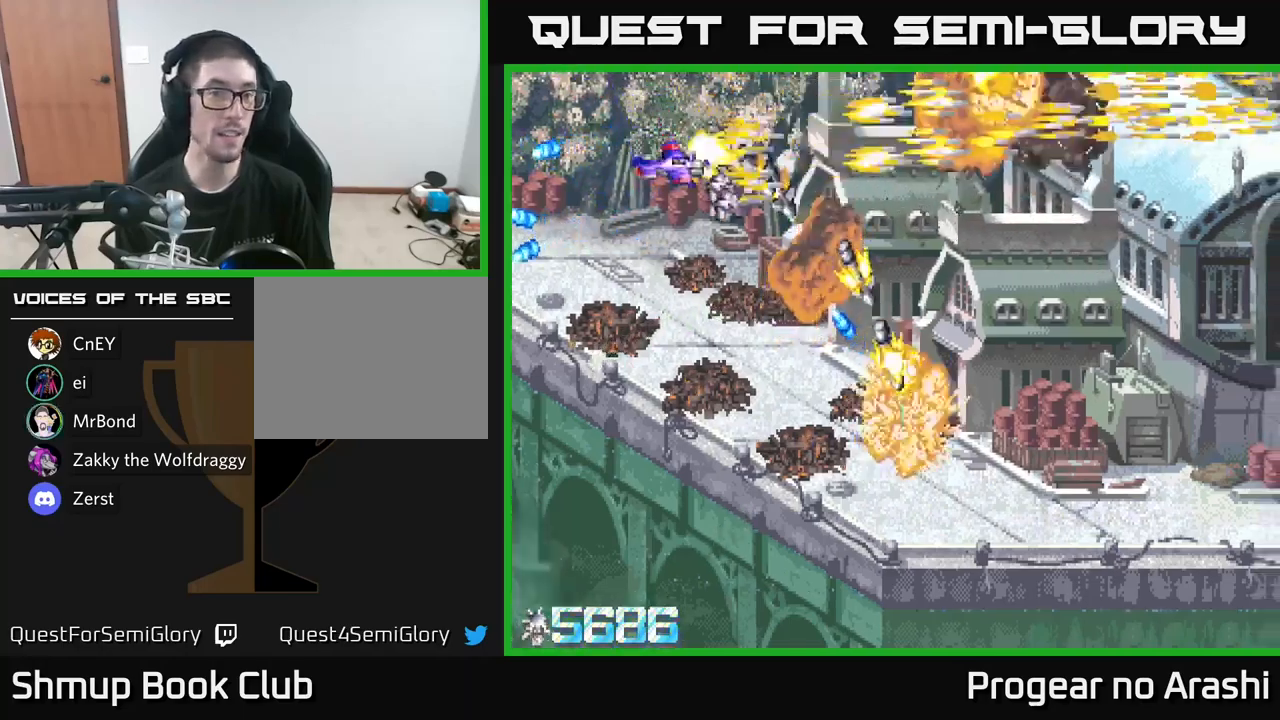
{"buttons": ["X", "DPAD_DOWN", "DPAD_RIGHT"], "left_stick": "center", "right_stick": "center", "events": [[434, "DPAD_RIGHT", "down"]]}
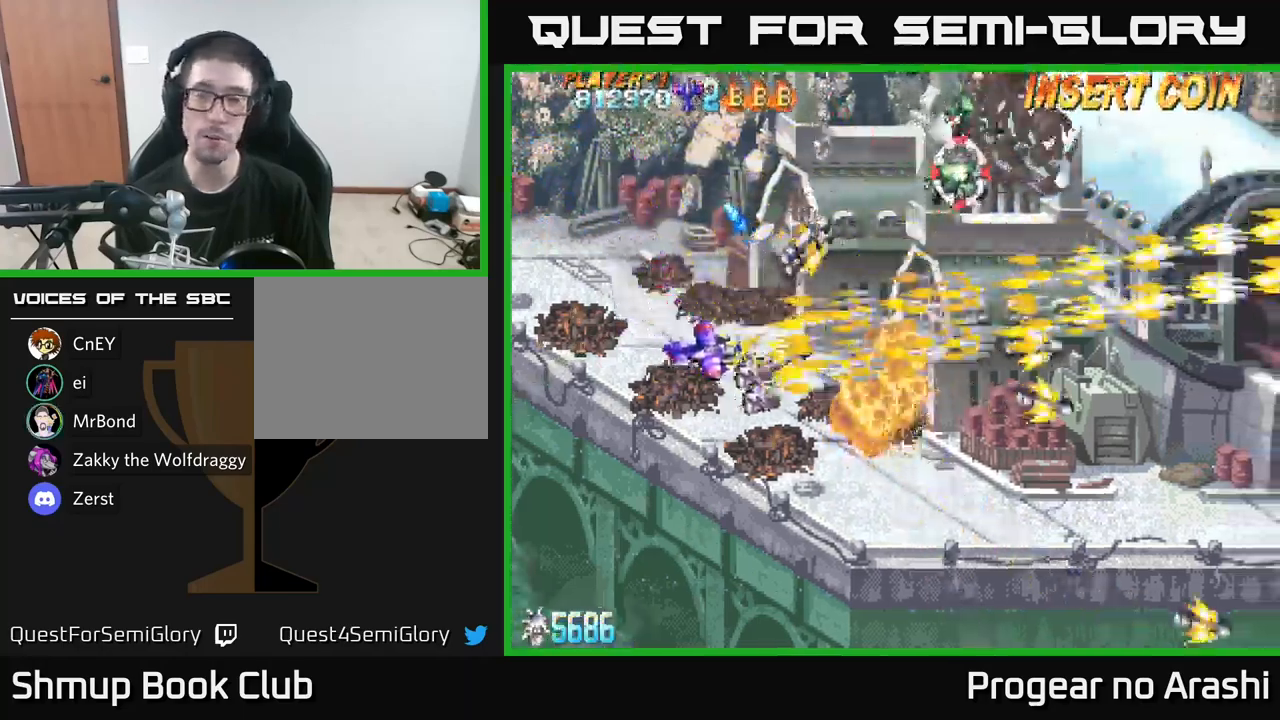
{"buttons": ["X", "DPAD_UP", "DPAD_LEFT"], "left_stick": "center", "right_stick": "center", "events": [[184, "X", "up"], [384, "DPAD_DOWN", "up"], [384, "DPAD_RIGHT", "up"], [417, "DPAD_LEFT", "down"], [417, "DPAD_UP", "down"], [467, "X", "down"]]}
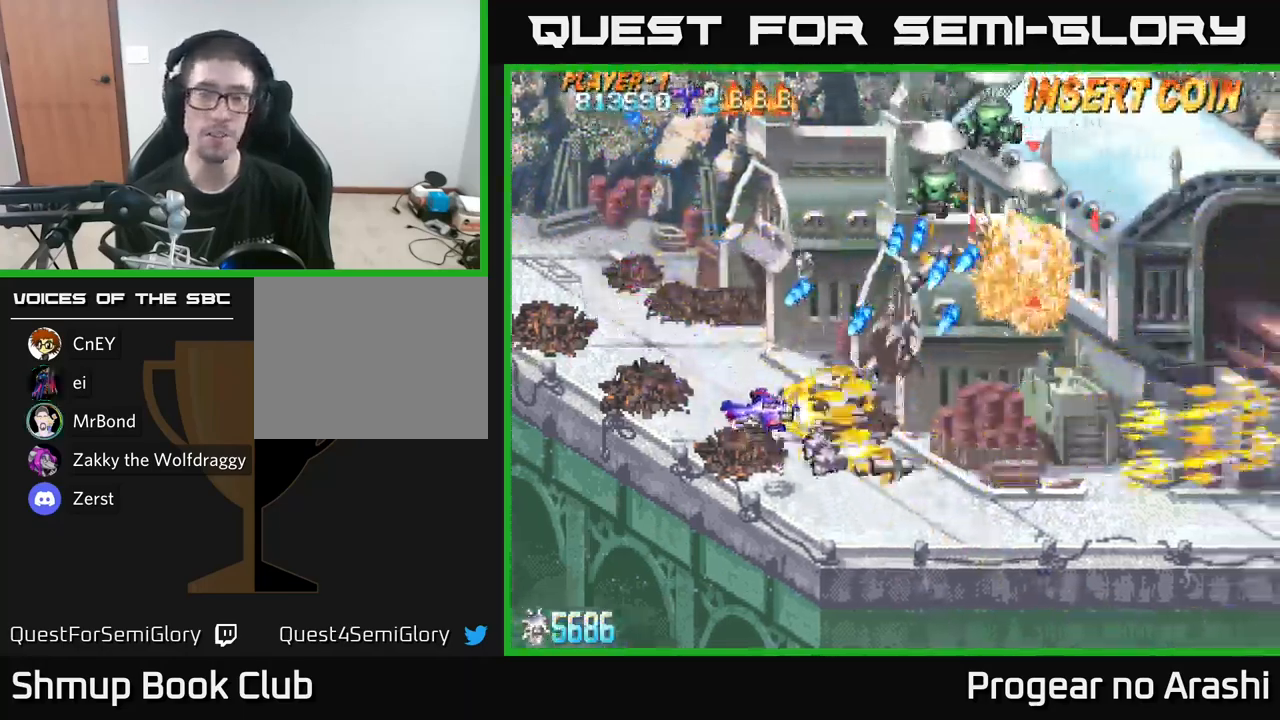
{"buttons": ["X", "DPAD_UP", "DPAD_LEFT"], "left_stick": "center", "right_stick": "center", "events": [[184, "DPAD_UP", "up"], [400, "DPAD_UP", "down"]]}
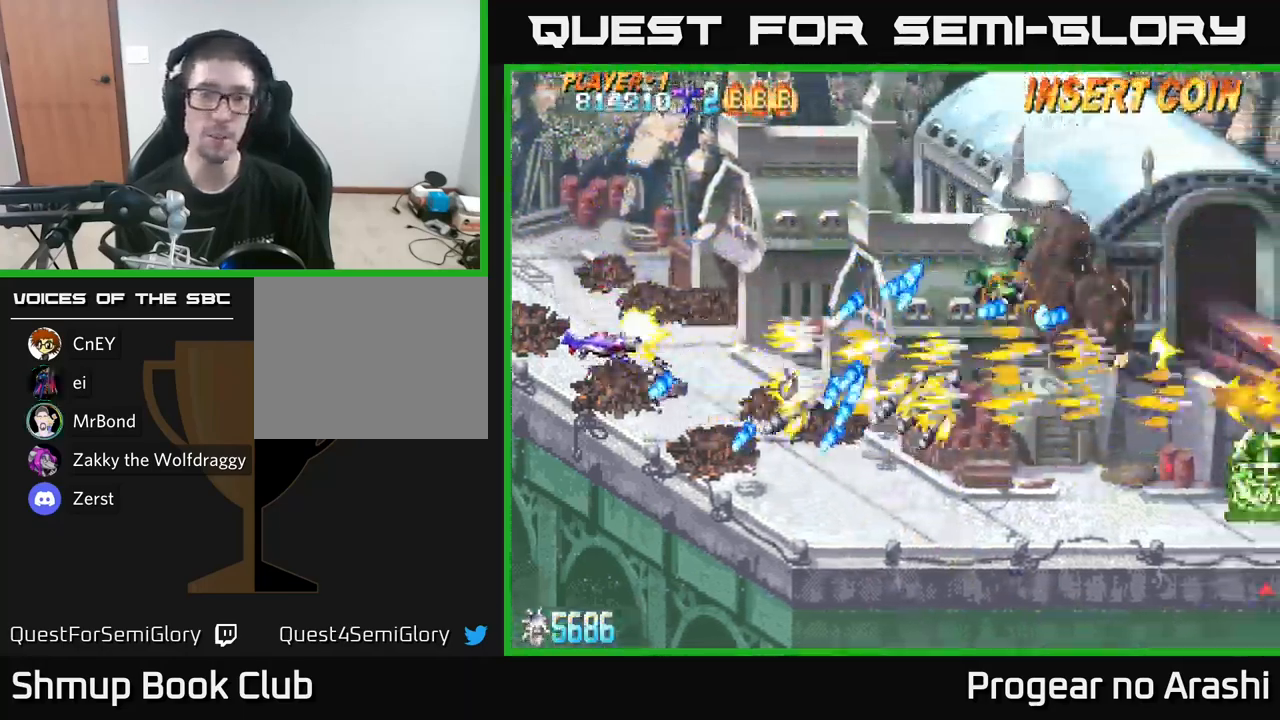
{"buttons": ["A"], "left_stick": "center", "right_stick": "center", "events": [[117, "DPAD_LEFT", "up"], [200, "DPAD_RIGHT", "down"], [367, "A", "down"], [367, "DPAD_RIGHT", "up"], [384, "X", "up"], [484, "DPAD_UP", "up"]]}
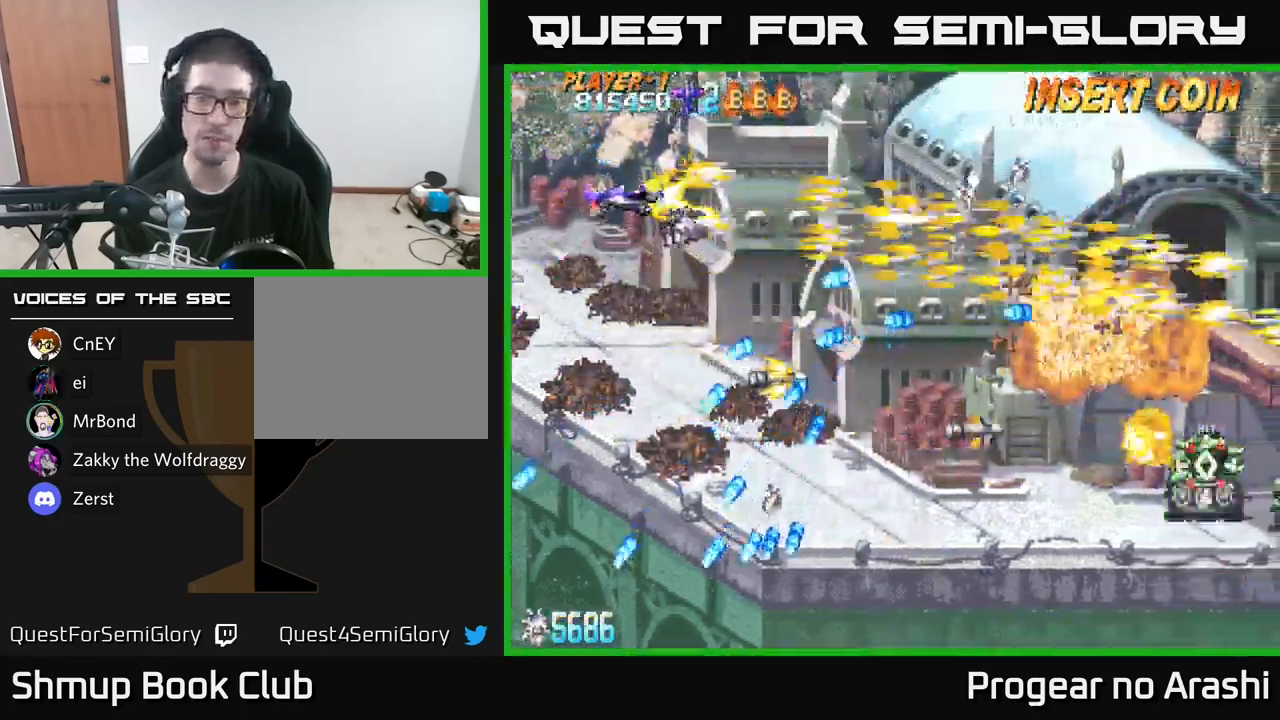
{"buttons": ["X", "DPAD_RIGHT"], "left_stick": "center", "right_stick": "center", "events": [[34, "DPAD_DOWN", "down"], [150, "DPAD_DOWN", "up"], [184, "DPAD_UP", "down"], [317, "DPAD_UP", "up"], [350, "DPAD_RIGHT", "down"], [450, "A", "up"], [484, "X", "down"]]}
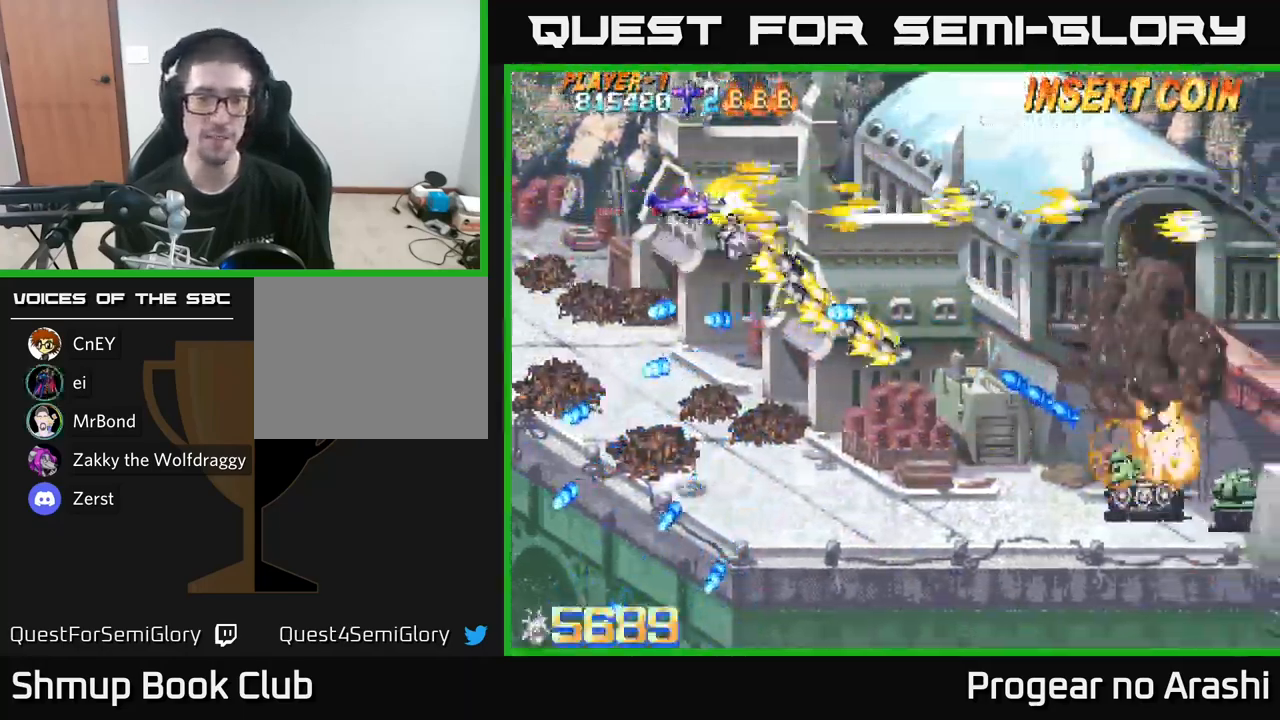
{"buttons": ["DPAD_DOWN"], "left_stick": "center", "right_stick": "center", "events": [[167, "DPAD_DOWN", "down"], [184, "DPAD_RIGHT", "up"], [284, "X", "up"]]}
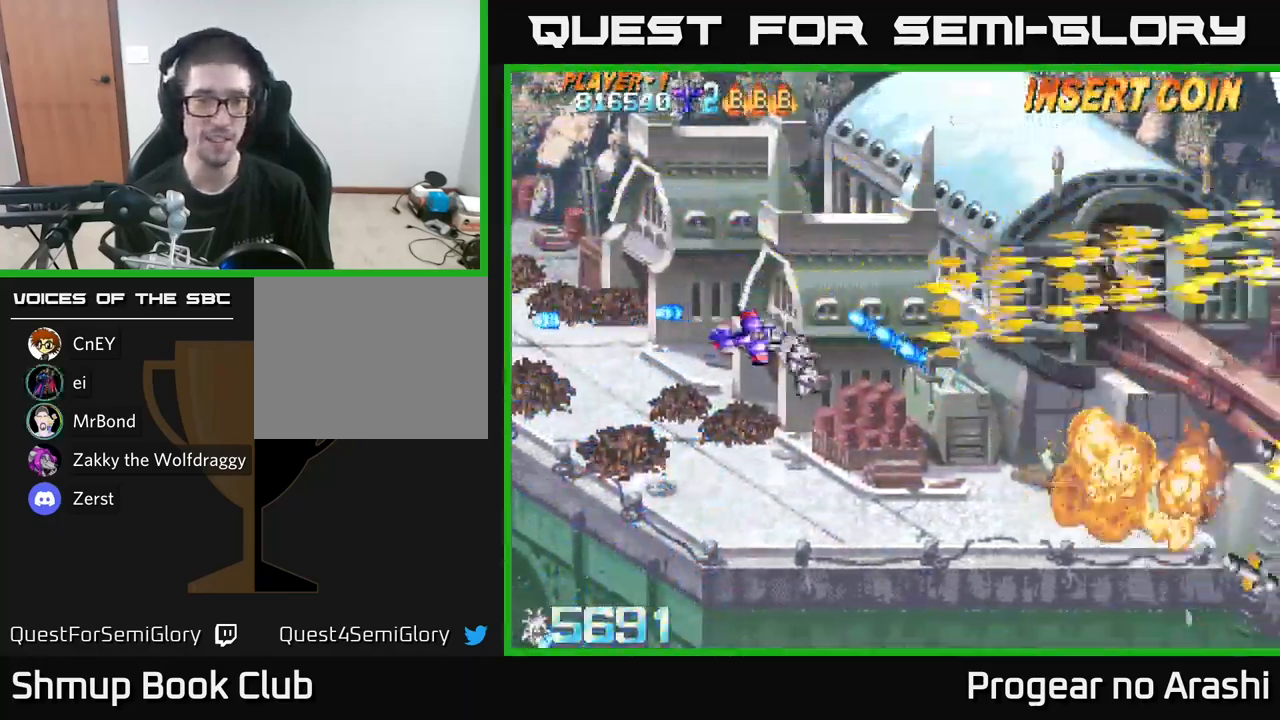
{"buttons": ["DPAD_DOWN", "DPAD_RIGHT"], "left_stick": "center", "right_stick": "center", "events": [[217, "DPAD_RIGHT", "down"]]}
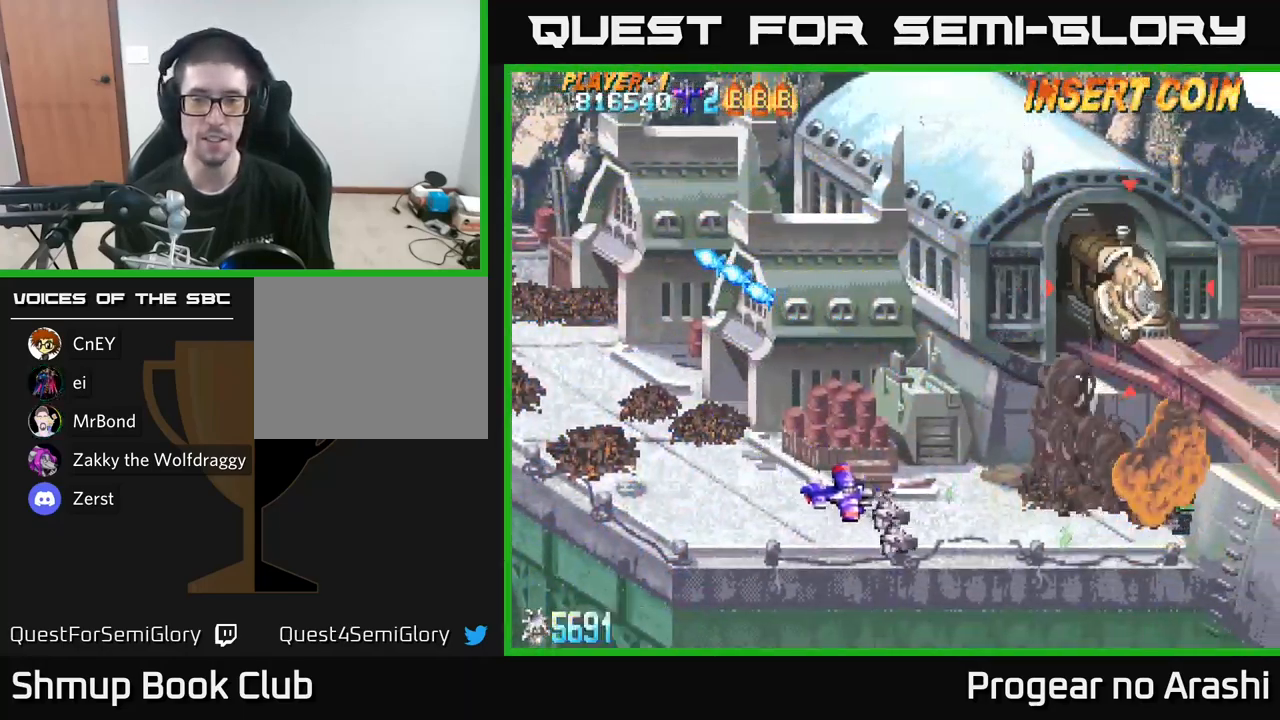
{"buttons": ["DPAD_DOWN", "DPAD_RIGHT"], "left_stick": "center", "right_stick": "center", "events": []}
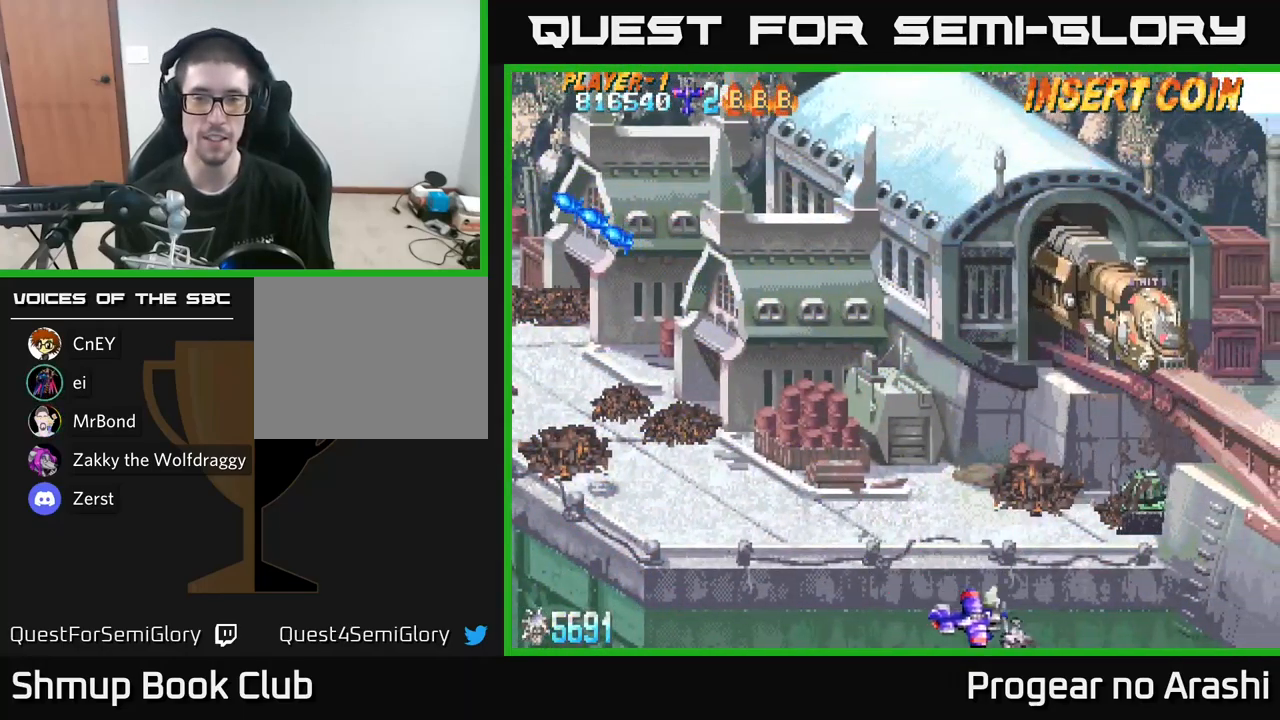
{"buttons": ["DPAD_LEFT"], "left_stick": "center", "right_stick": "center", "events": [[84, "DPAD_DOWN", "up"], [84, "DPAD_RIGHT", "up"], [117, "DPAD_LEFT", "down"], [234, "DPAD_UP", "down"], [400, "DPAD_UP", "up"], [434, "DPAD_LEFT", "up"], [484, "DPAD_LEFT", "down"]]}
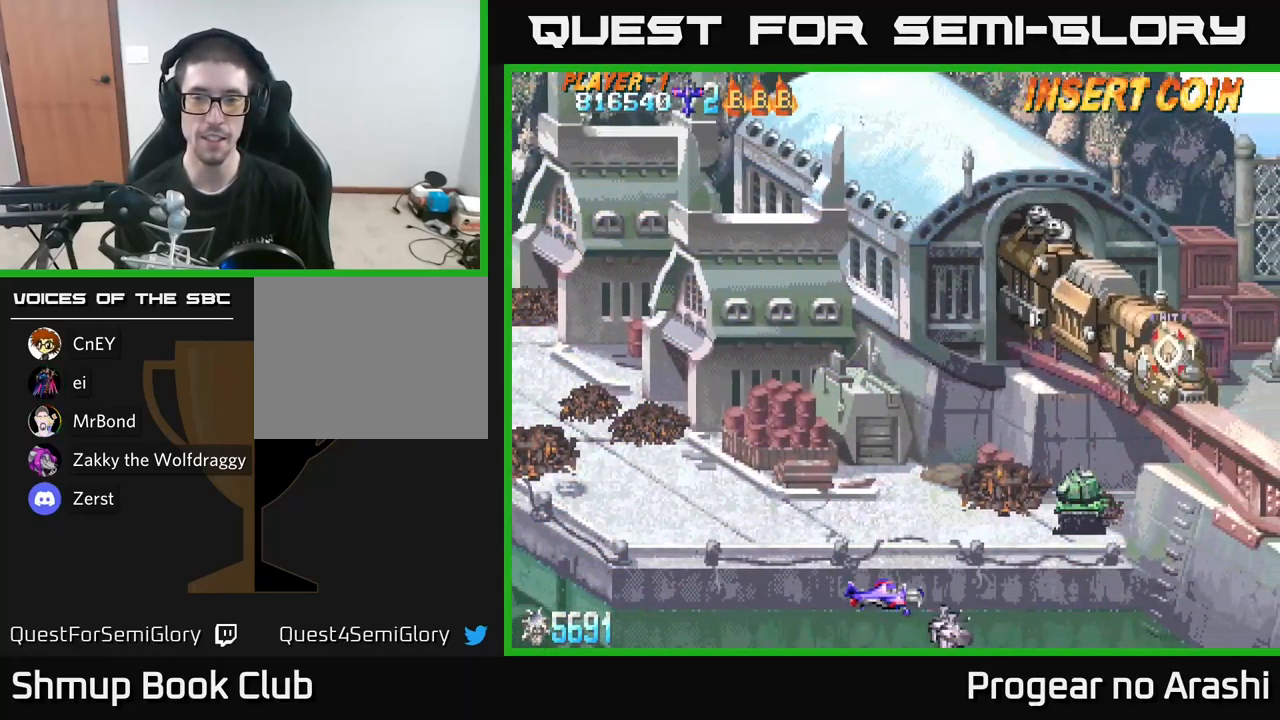
{"buttons": [], "left_stick": "center", "right_stick": "center", "events": [[34, "DPAD_UP", "down"], [350, "DPAD_UP", "up"], [383, "DPAD_LEFT", "up"]]}
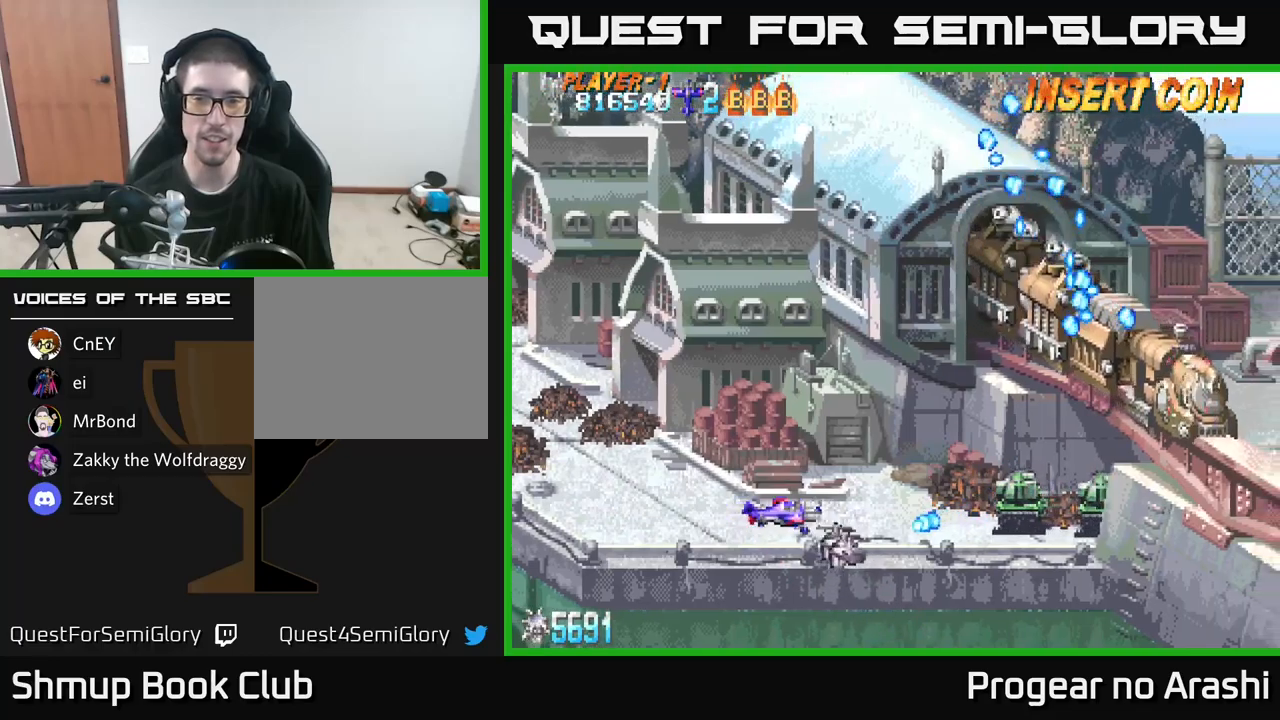
{"buttons": ["DPAD_LEFT"], "left_stick": "center", "right_stick": "center", "events": [[183, "DPAD_LEFT", "down"]]}
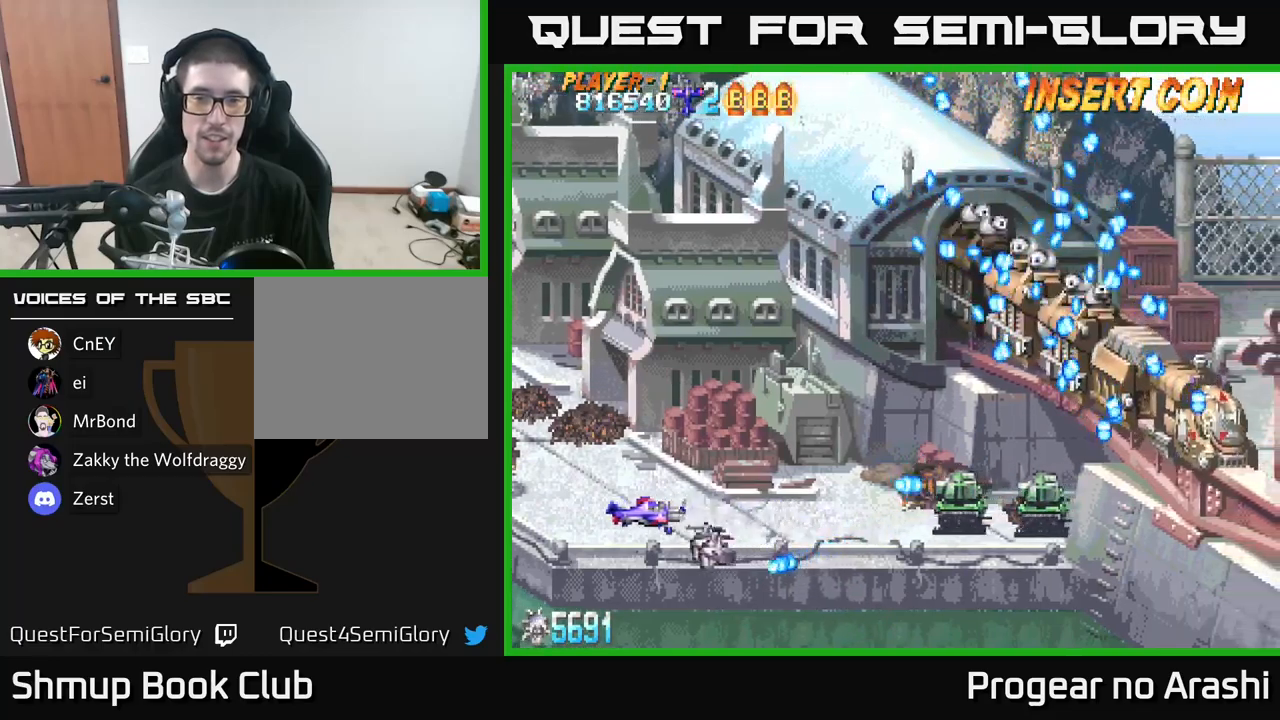
{"buttons": ["X", "DPAD_UP", "DPAD_LEFT"], "left_stick": "center", "right_stick": "center", "events": [[66, "DPAD_LEFT", "up"], [216, "X", "down"], [466, "DPAD_LEFT", "down"], [483, "DPAD_UP", "down"]]}
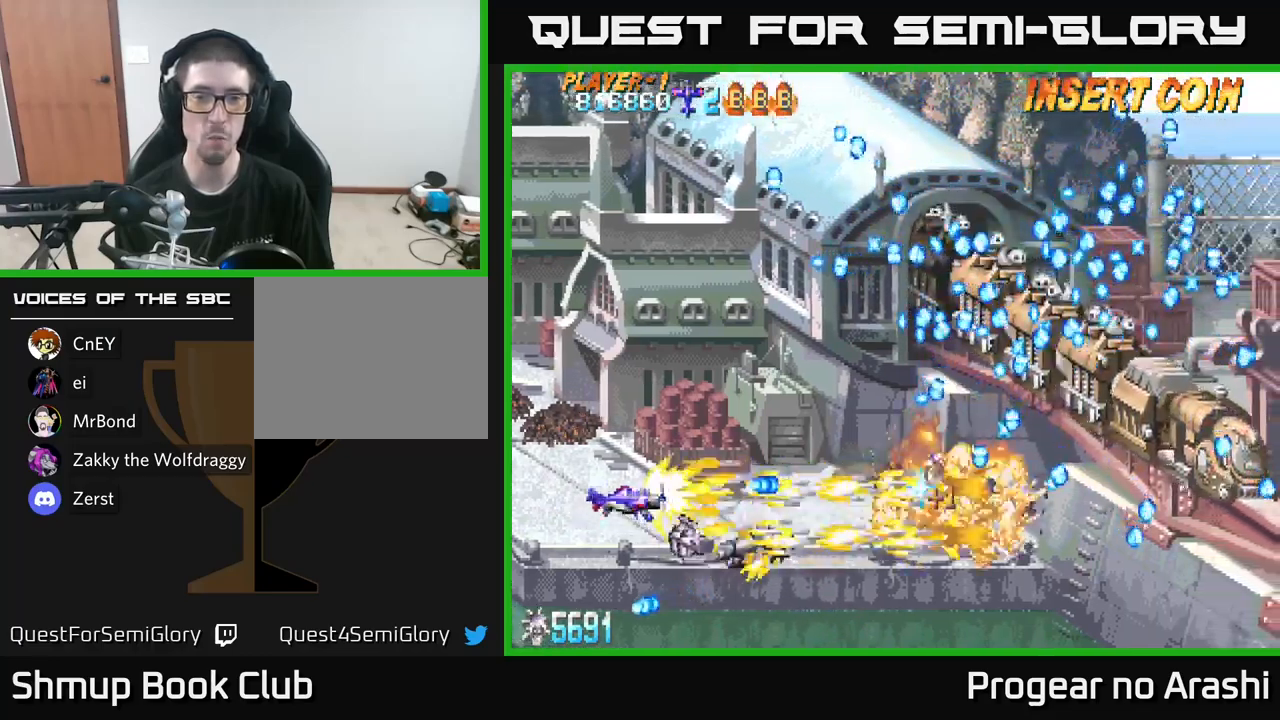
{"buttons": ["X", "DPAD_UP"], "left_stick": "center", "right_stick": "center", "events": [[83, "DPAD_LEFT", "up"]]}
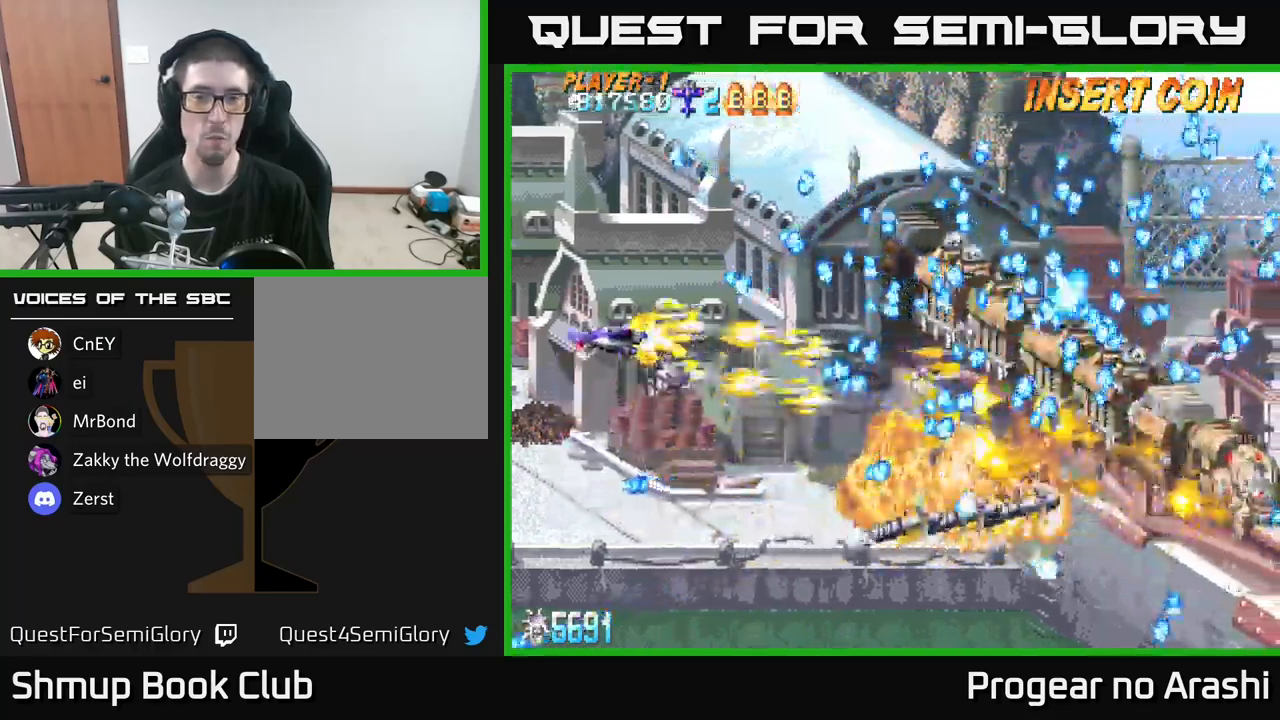
{"buttons": ["X", "DPAD_DOWN"], "left_stick": "center", "right_stick": "center", "events": [[216, "DPAD_LEFT", "down"], [316, "DPAD_UP", "up"], [366, "DPAD_DOWN", "down"], [416, "DPAD_LEFT", "up"]]}
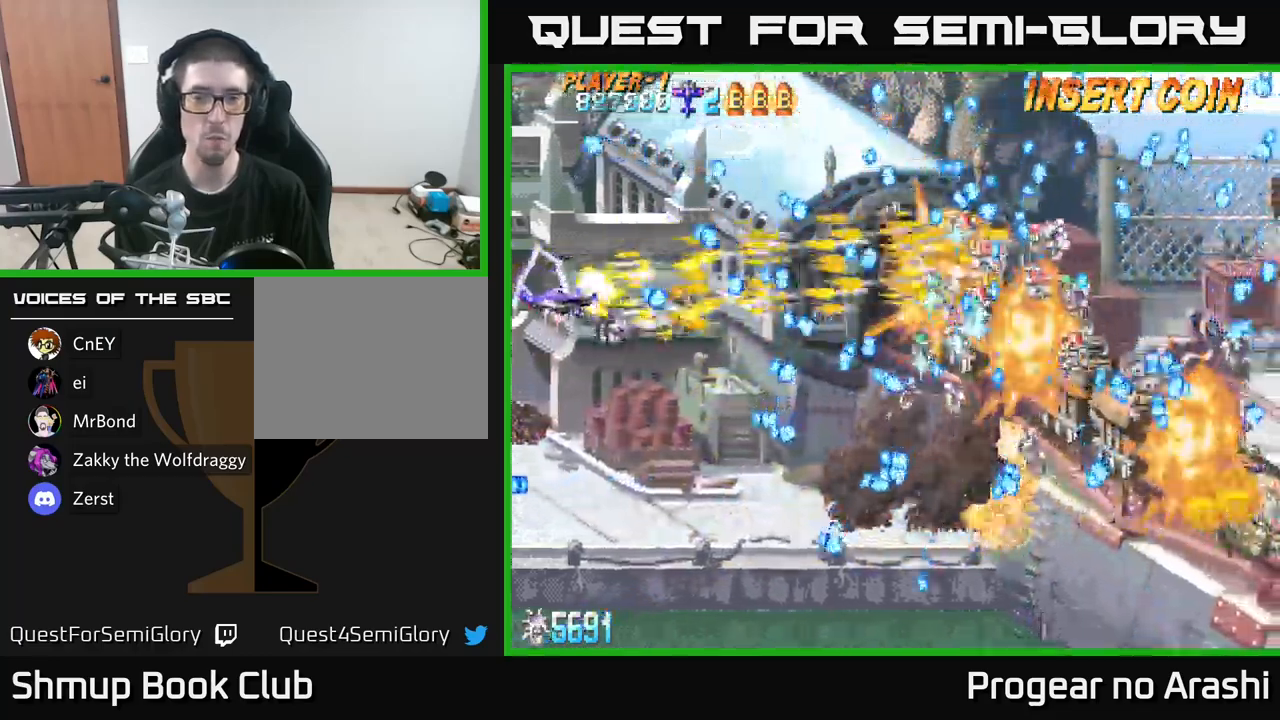
{"buttons": ["X", "DPAD_UP", "DPAD_LEFT"], "left_stick": "center", "right_stick": "center", "events": [[416, "DPAD_DOWN", "up"], [450, "DPAD_LEFT", "down"], [450, "DPAD_UP", "down"]]}
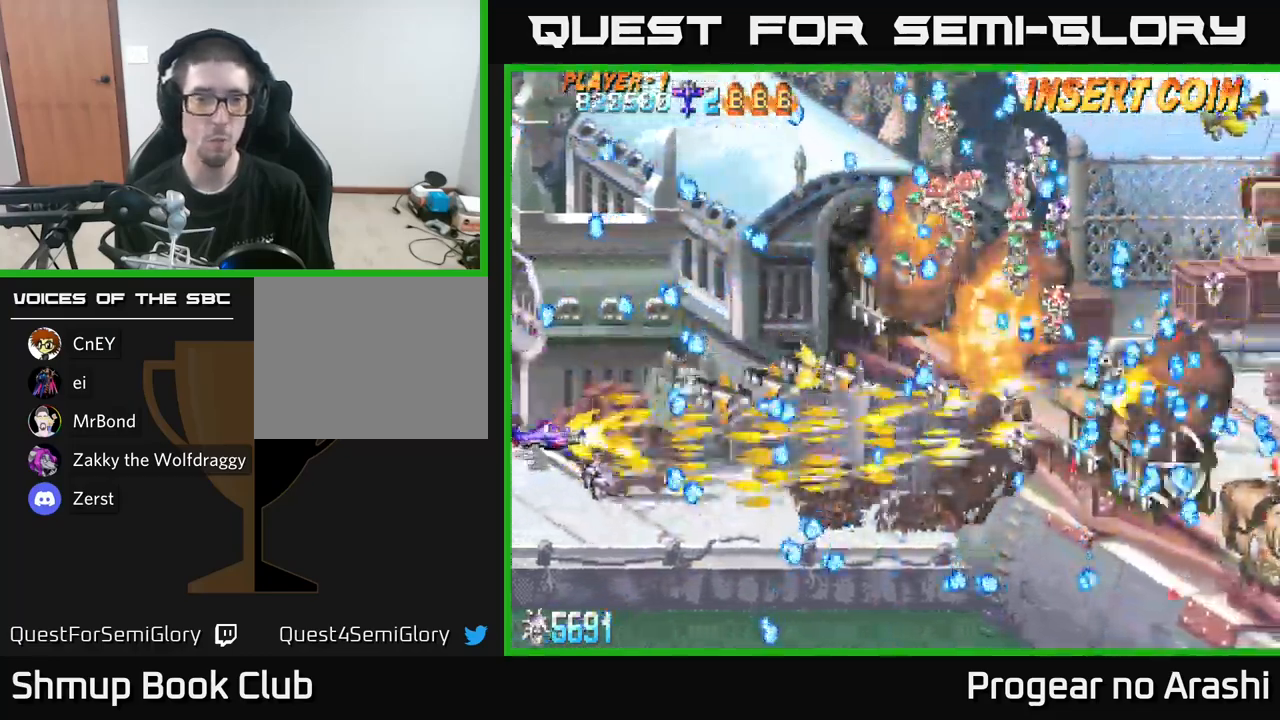
{"buttons": ["A"], "left_stick": "center", "right_stick": "center", "events": [[66, "A", "down"], [116, "DPAD_UP", "up"], [116, "X", "up"], [133, "DPAD_LEFT", "up"], [333, "DPAD_UP", "down"], [483, "DPAD_UP", "up"]]}
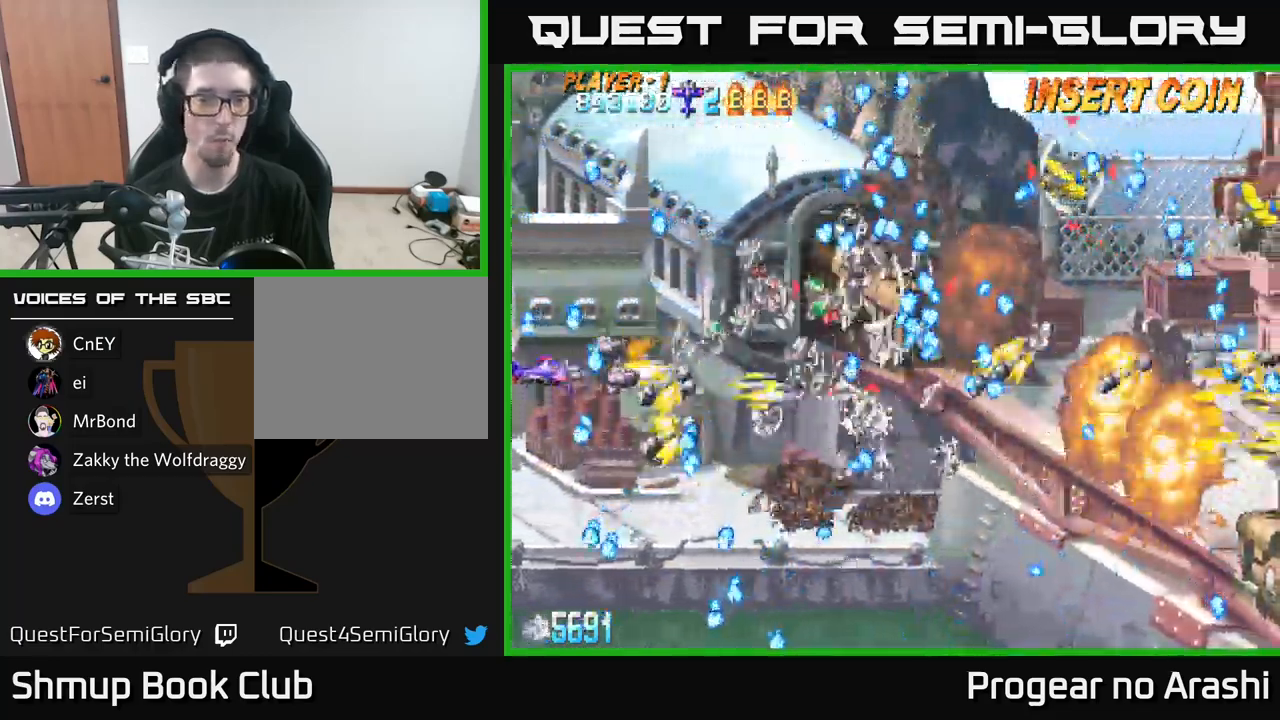
{"buttons": ["A", "DPAD_UP", "DPAD_LEFT"], "left_stick": "center", "right_stick": "center", "events": [[66, "DPAD_RIGHT", "down"], [133, "DPAD_DOWN", "down"], [366, "DPAD_DOWN", "up"], [466, "DPAD_RIGHT", "up"], [466, "DPAD_UP", "down"], [500, "DPAD_LEFT", "down"]]}
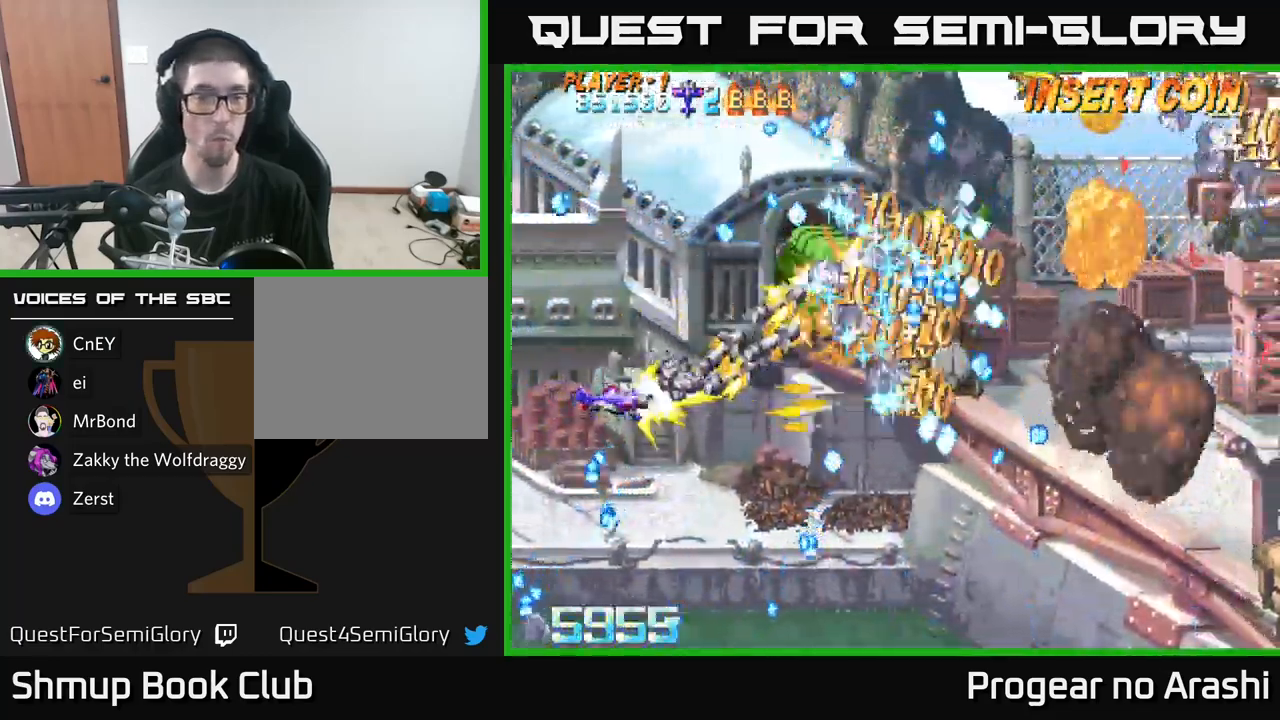
{"buttons": ["X"], "left_stick": "center", "right_stick": "center", "events": [[33, "DPAD_UP", "up"], [283, "DPAD_UP", "down"], [450, "X", "down"], [466, "DPAD_UP", "up"], [483, "A", "up"], [500, "DPAD_LEFT", "up"]]}
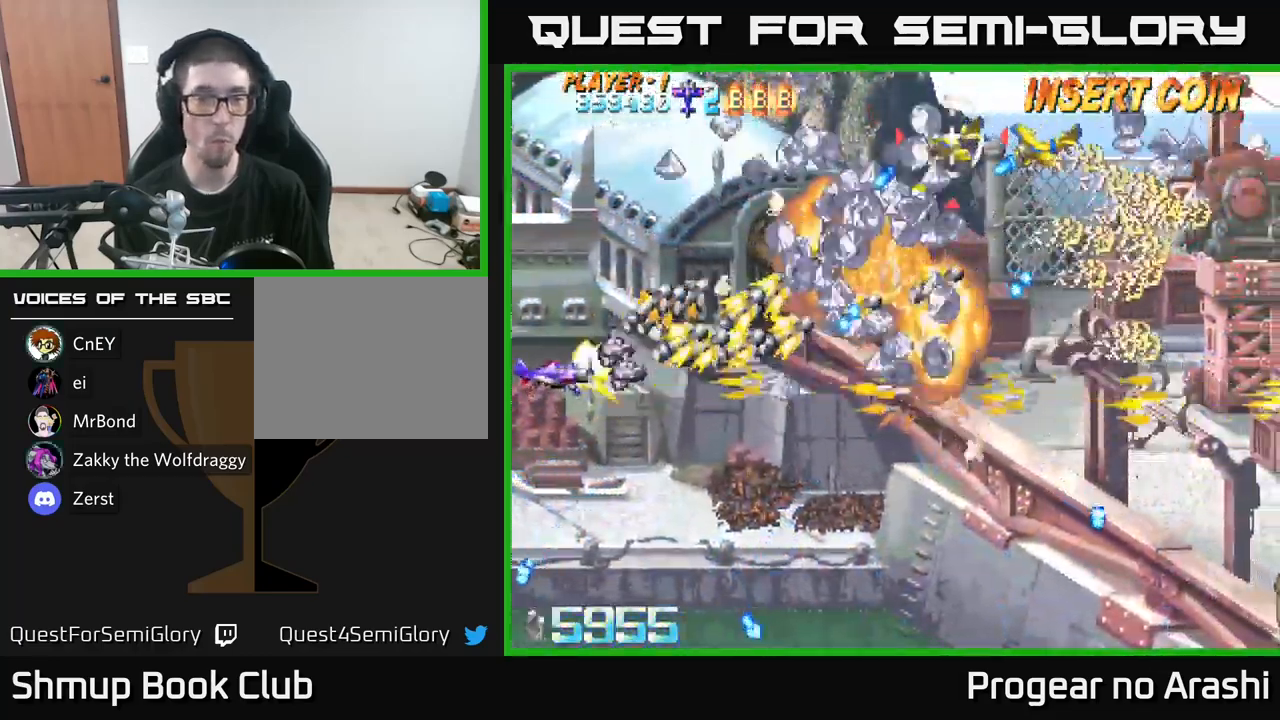
{"buttons": ["DPAD_UP", "DPAD_LEFT"], "left_stick": "center", "right_stick": "center", "events": [[16, "DPAD_DOWN", "down"], [33, "DPAD_RIGHT", "down"], [100, "DPAD_DOWN", "up"], [233, "DPAD_RIGHT", "up"], [266, "DPAD_LEFT", "down"], [266, "DPAD_UP", "down"], [350, "X", "up"]]}
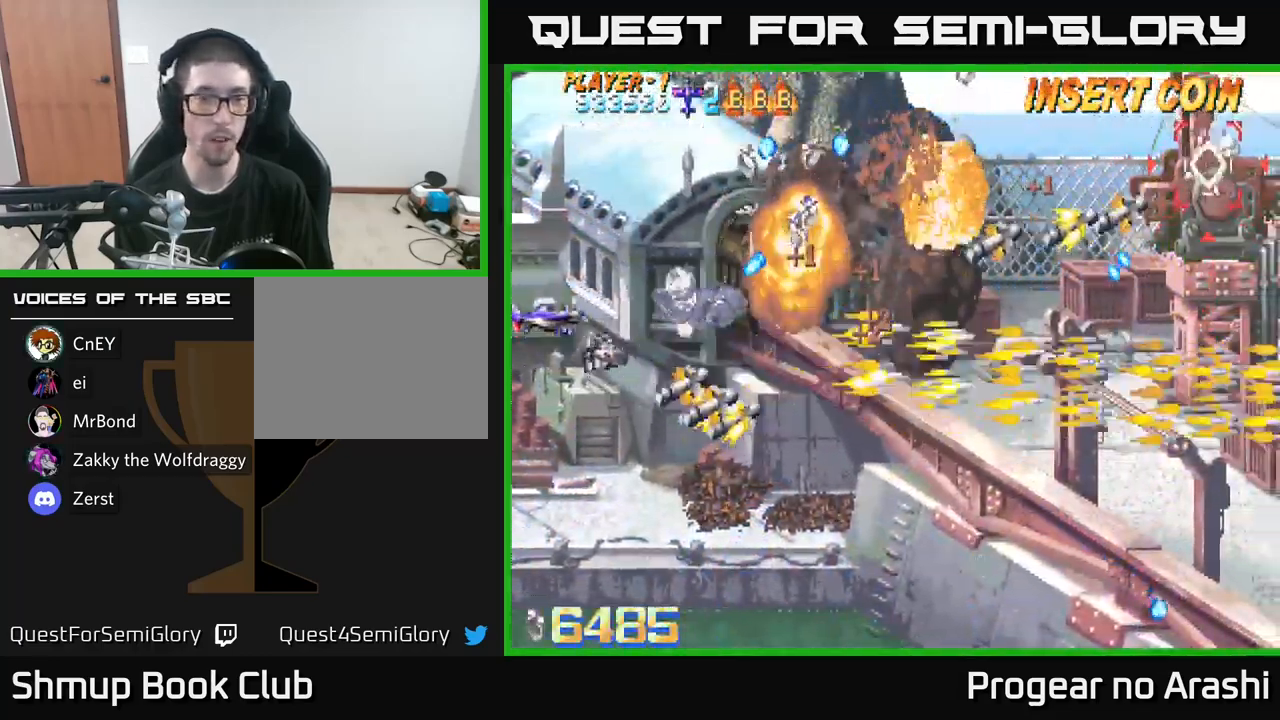
{"buttons": ["X", "DPAD_DOWN"], "left_stick": "center", "right_stick": "center", "events": [[100, "DPAD_LEFT", "up"], [217, "X", "down"], [350, "DPAD_UP", "up"], [400, "DPAD_DOWN", "down"]]}
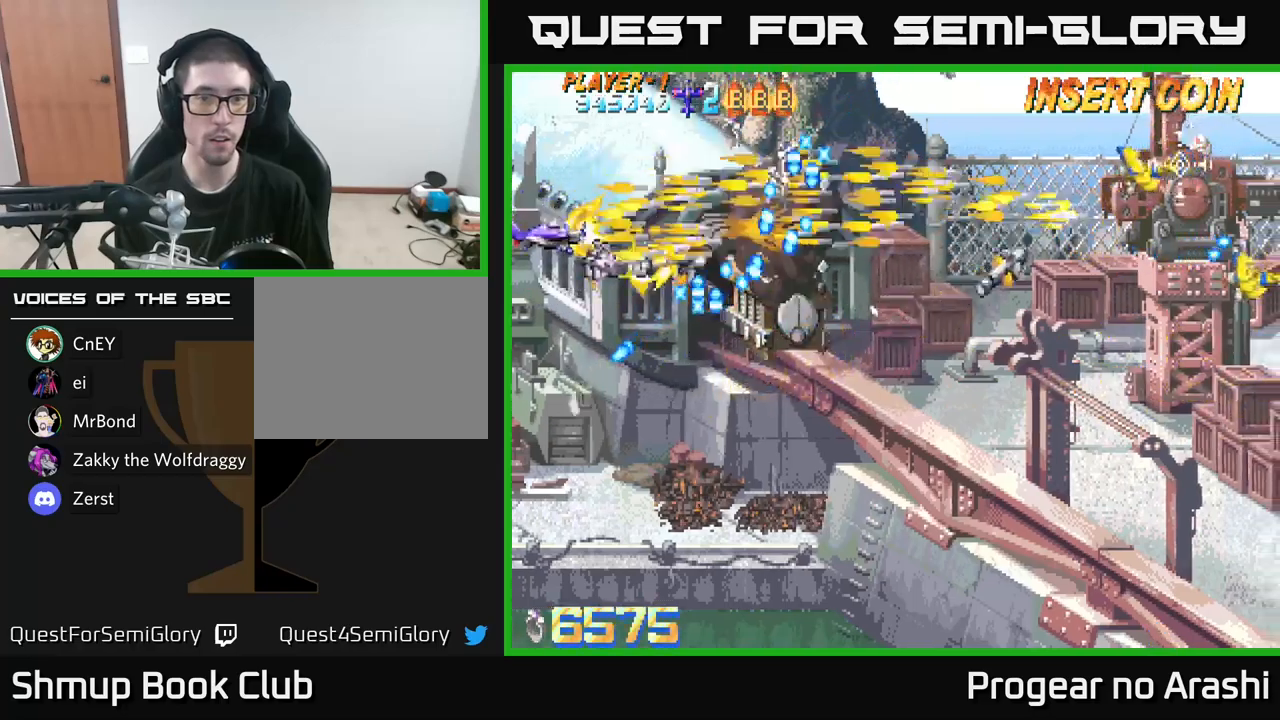
{"buttons": ["A", "DPAD_DOWN"], "left_stick": "center", "right_stick": "center", "events": [[67, "DPAD_DOWN", "up"], [83, "DPAD_LEFT", "down"], [100, "DPAD_UP", "down"], [133, "A", "down"], [183, "X", "up"], [200, "DPAD_LEFT", "up"], [250, "DPAD_LEFT", "down"], [317, "DPAD_UP", "up"], [450, "DPAD_DOWN", "down"], [483, "DPAD_LEFT", "up"]]}
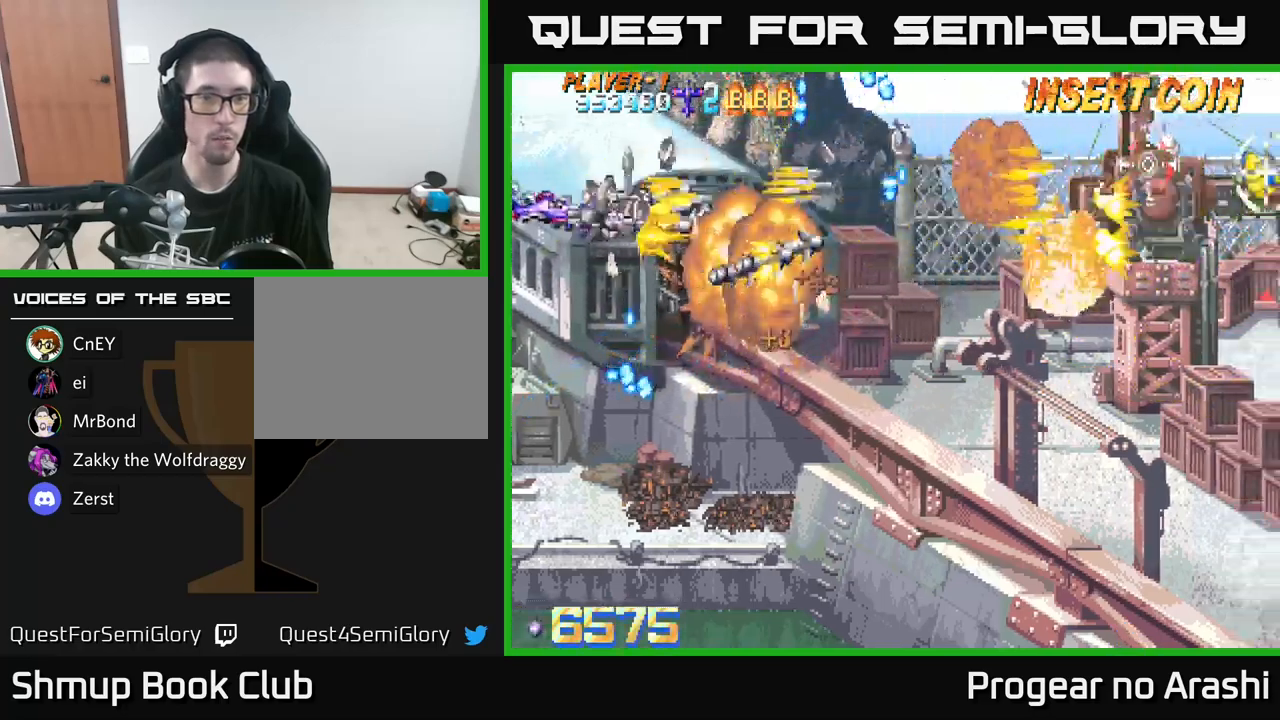
{"buttons": ["X", "DPAD_DOWN"], "left_stick": "center", "right_stick": "center", "events": [[50, "DPAD_DOWN", "up"], [67, "DPAD_LEFT", "down"], [133, "DPAD_DOWN", "down"], [200, "DPAD_LEFT", "up"], [333, "X", "down"], [367, "A", "up"]]}
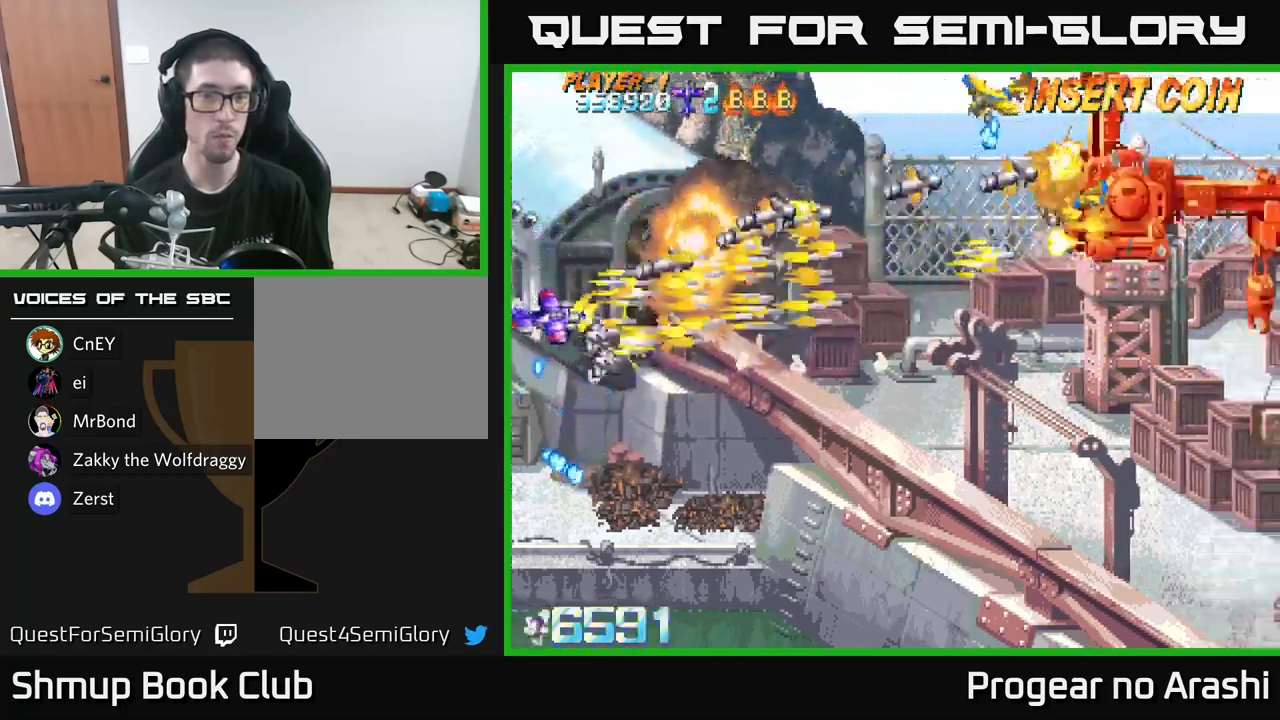
{"buttons": ["DPAD_UP", "DPAD_LEFT"], "left_stick": "center", "right_stick": "center", "events": [[267, "X", "up"], [367, "DPAD_DOWN", "up"], [433, "DPAD_LEFT", "down"], [433, "DPAD_UP", "down"]]}
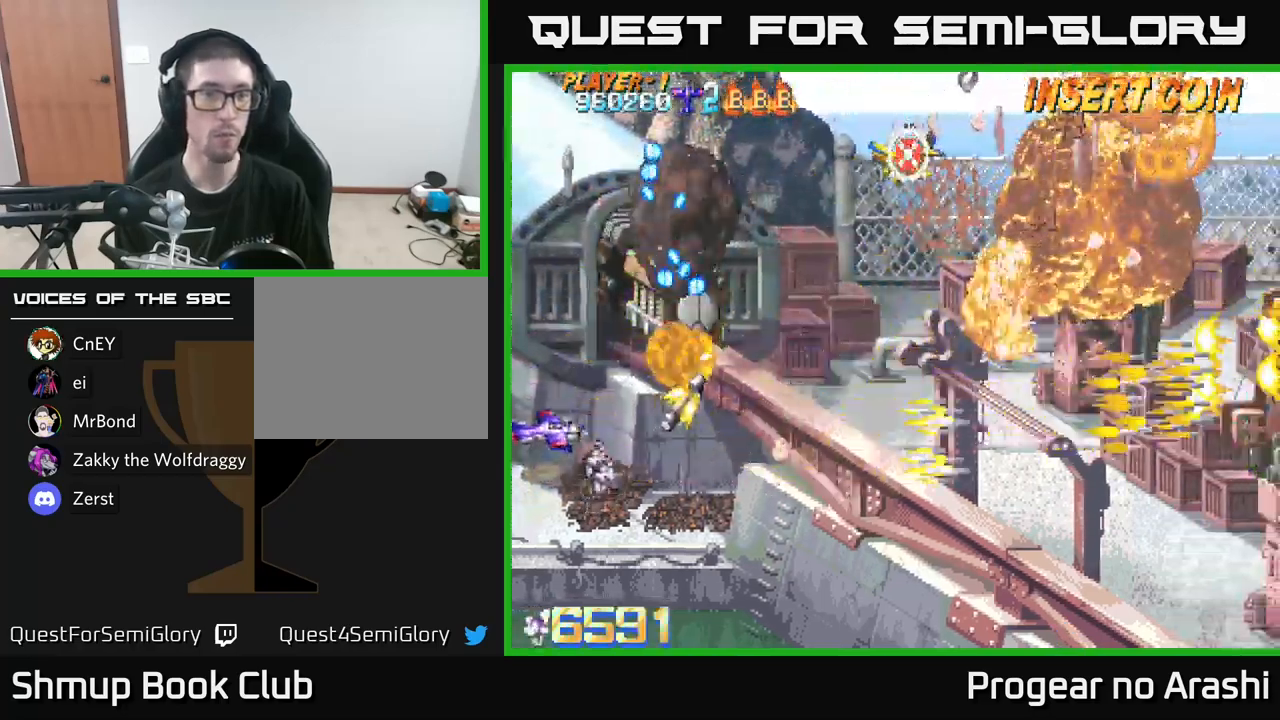
{"buttons": ["X", "DPAD_UP", "DPAD_LEFT"], "left_stick": "center", "right_stick": "center", "events": [[167, "X", "down"]]}